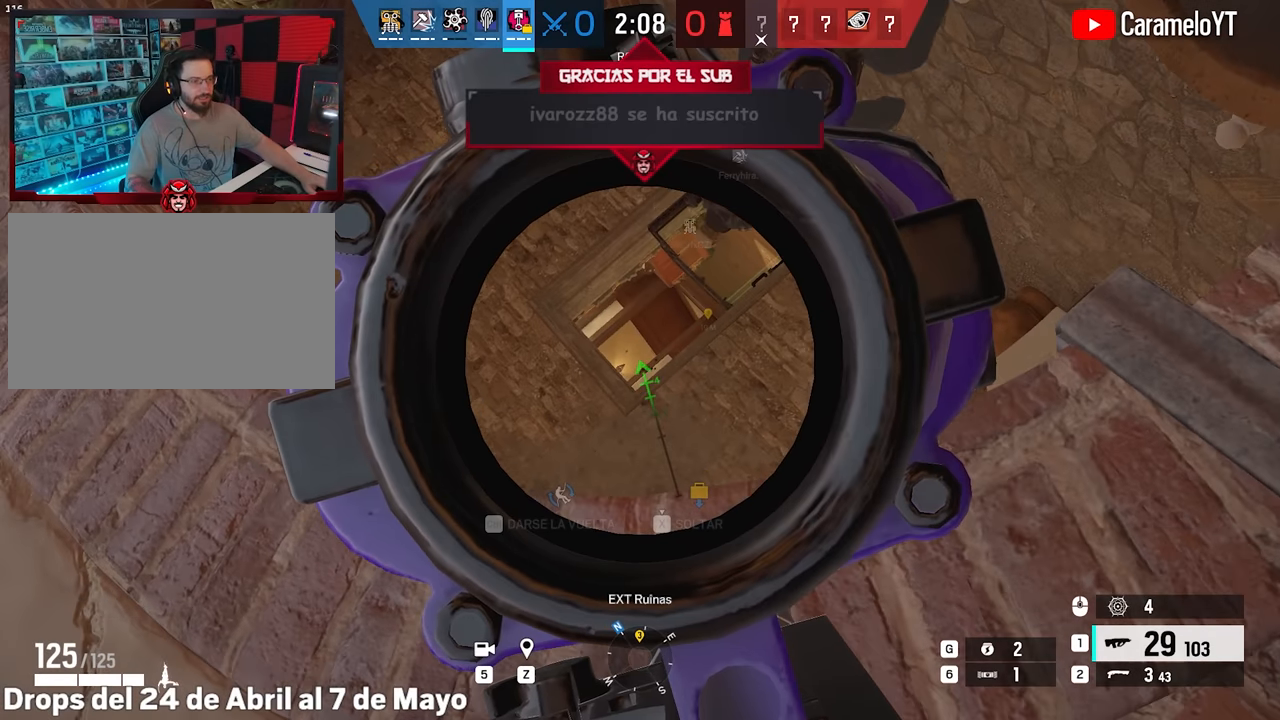
Gameplay with keyboard and mouse; each line is a JSON object with the keys and mouse buttons held at the frame after it. "events" lists presses ("down") and releases ("up") of "1", "2", "3", "4", "5", "a", "alt", "c", "caps_lock", "ctrl", "d", "e", "f", "g", "q", "r", "s", "shift", "space", "t", "tab", "v", "w", "x", "z", "mouse_left", "mouse_wheel" and "mouse_right" between this image and that frame as [ms after this image, input, new state], when the widget could be followed in between. "mouse_left", "mouse_wheel", "mouse_right" = the "left", "wheel", "right" buttons of the "mouse" list. No other keys are recorded. "wheel" means that the mouse wheel is clicked or scrolled. Not read: mouse_move.
{"keys": [], "mouse": ["right"], "events": []}
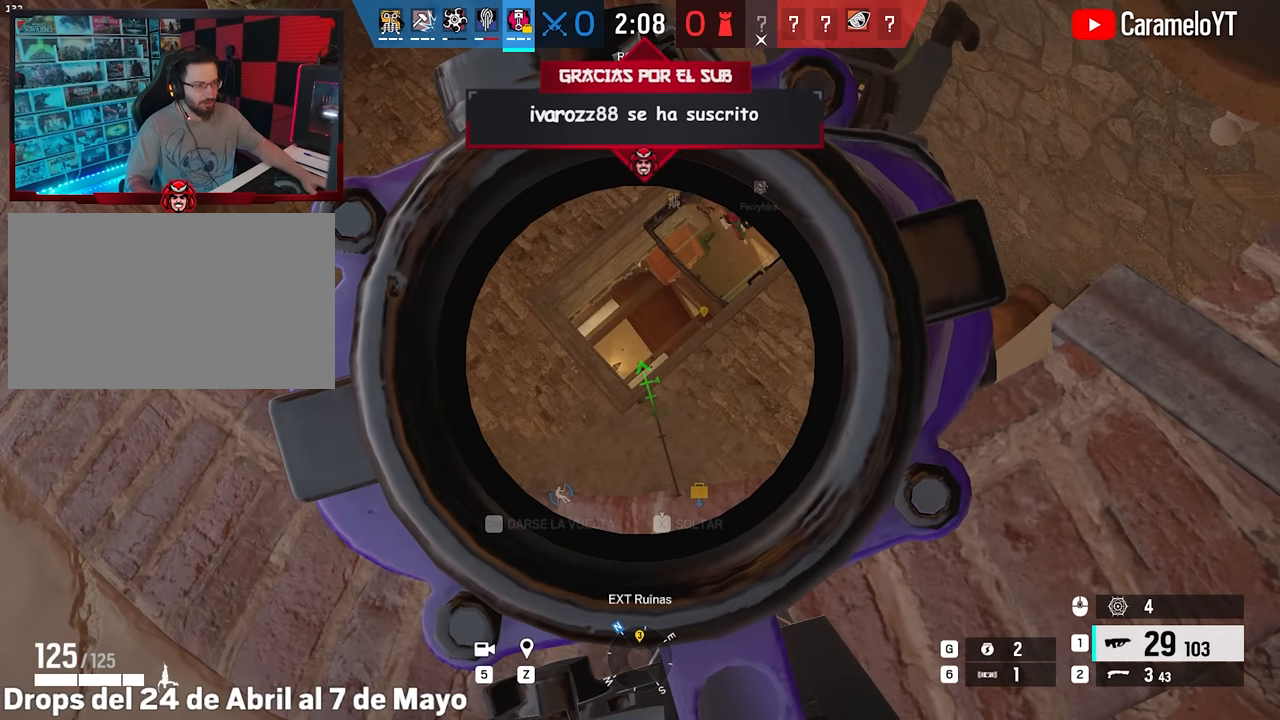
{"keys": [], "mouse": ["right"], "events": []}
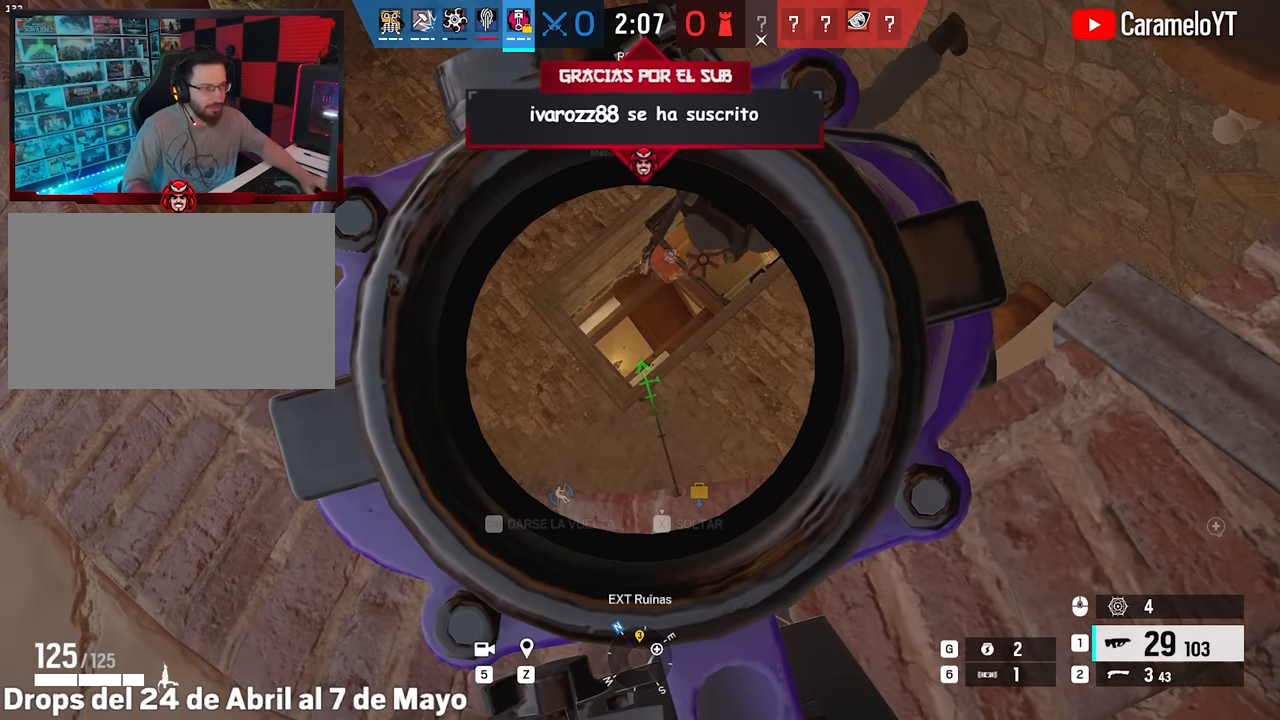
{"keys": [], "mouse": ["right"], "events": []}
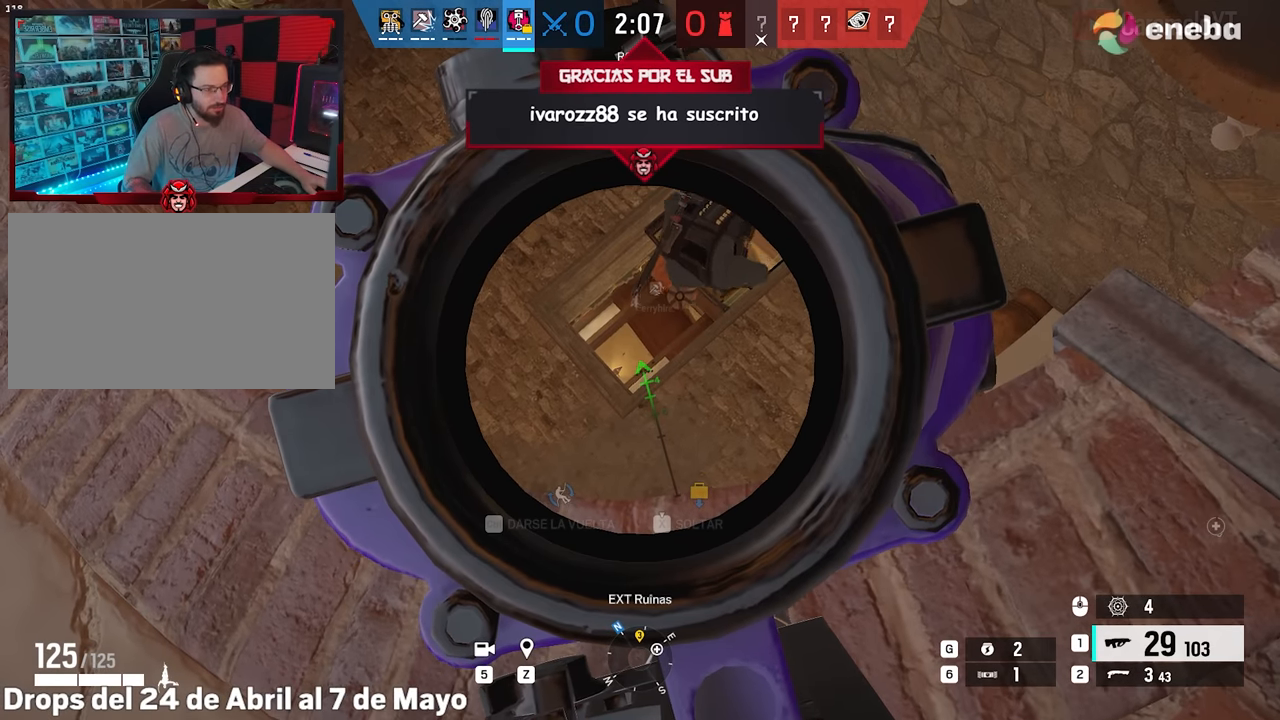
{"keys": [], "mouse": ["right"], "events": []}
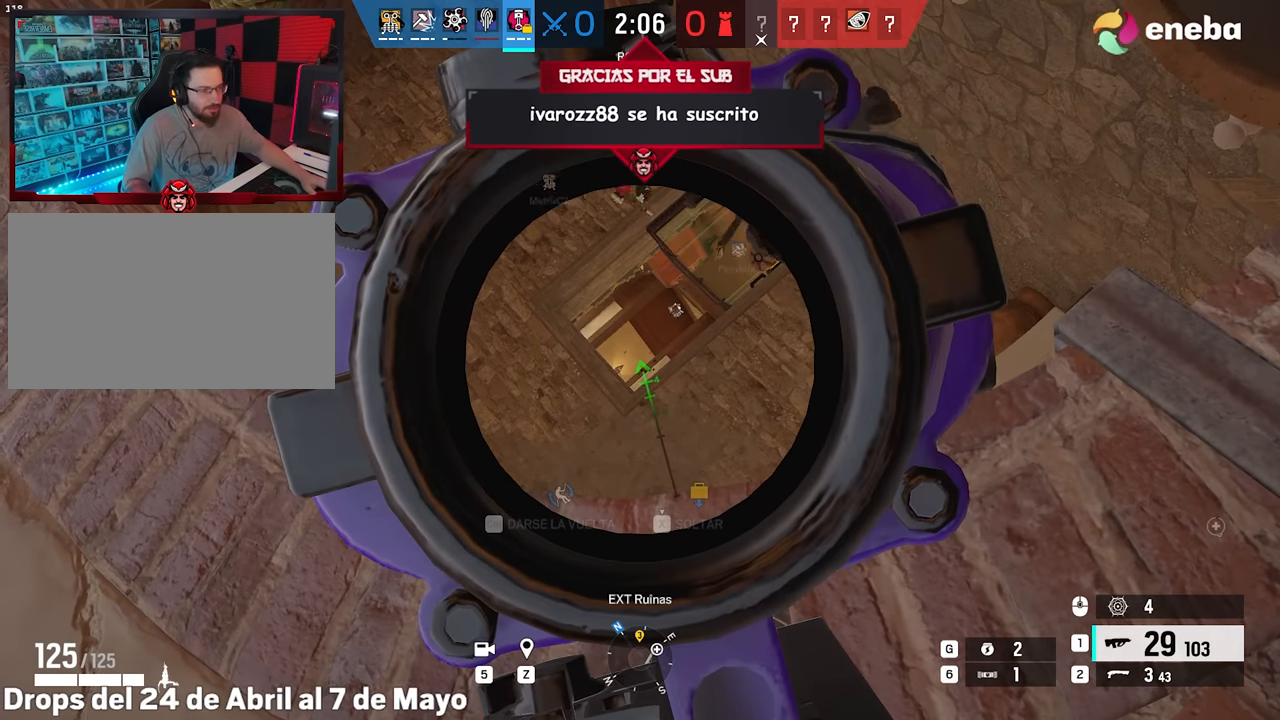
{"keys": [], "mouse": ["right"], "events": []}
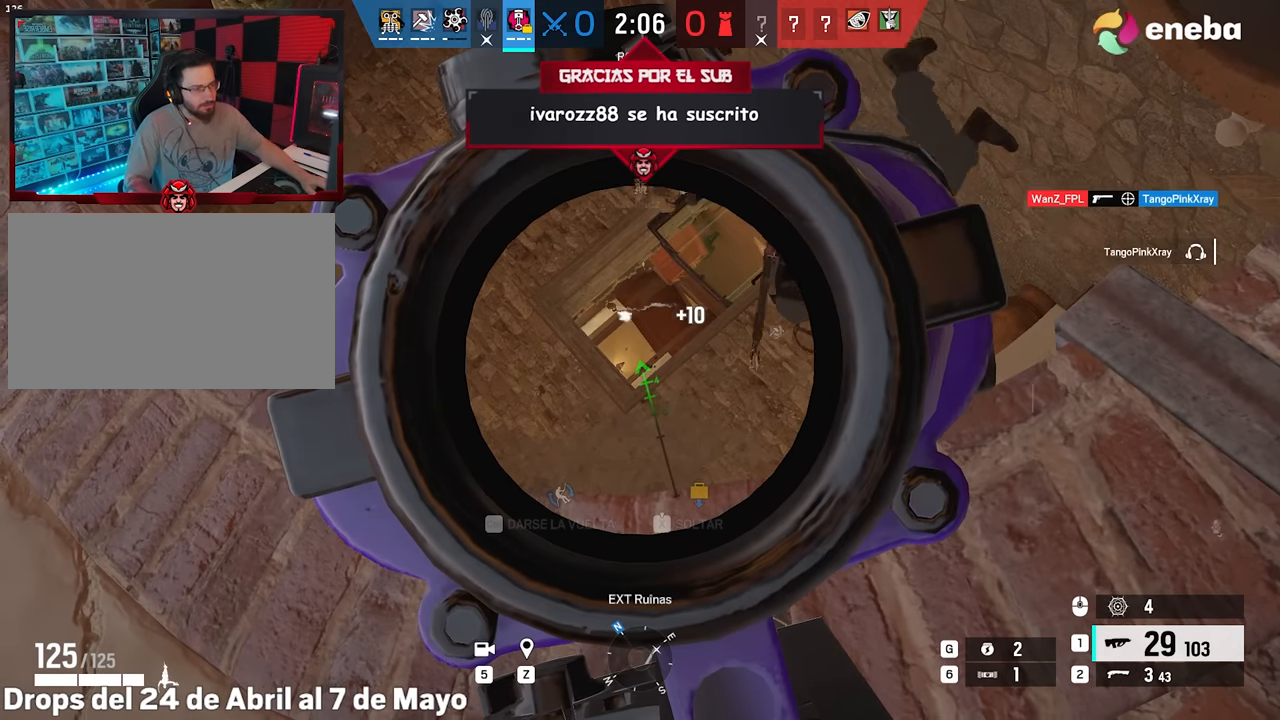
{"keys": ["alt", "s"], "mouse": ["right"], "events": [[267, "alt", "down"], [267, "s", "down"], [350, "s", "up"], [450, "s", "down"]]}
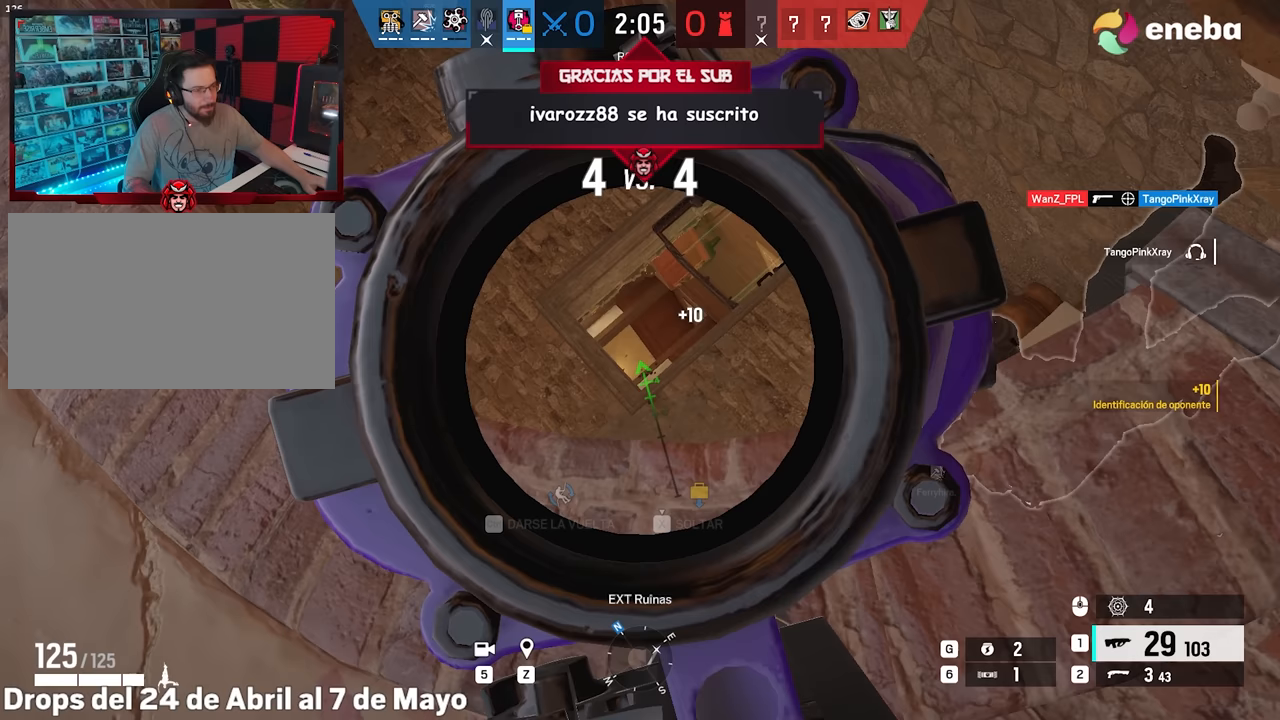
{"keys": ["alt"], "mouse": ["right"], "events": [[33, "s", "up"], [183, "d", "down"], [283, "d", "up"]]}
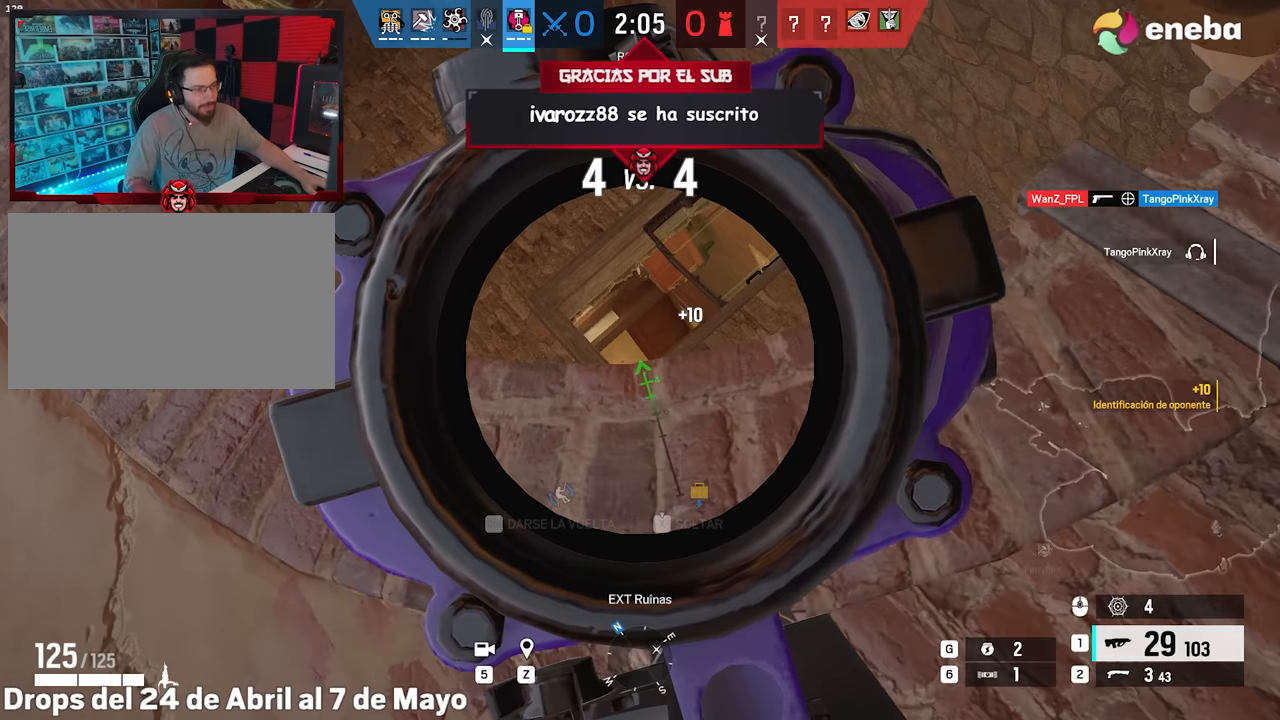
{"keys": ["alt"], "mouse": ["right"], "events": [[50, "a", "down"], [150, "a", "up"], [250, "w", "down"], [283, "w", "up"]]}
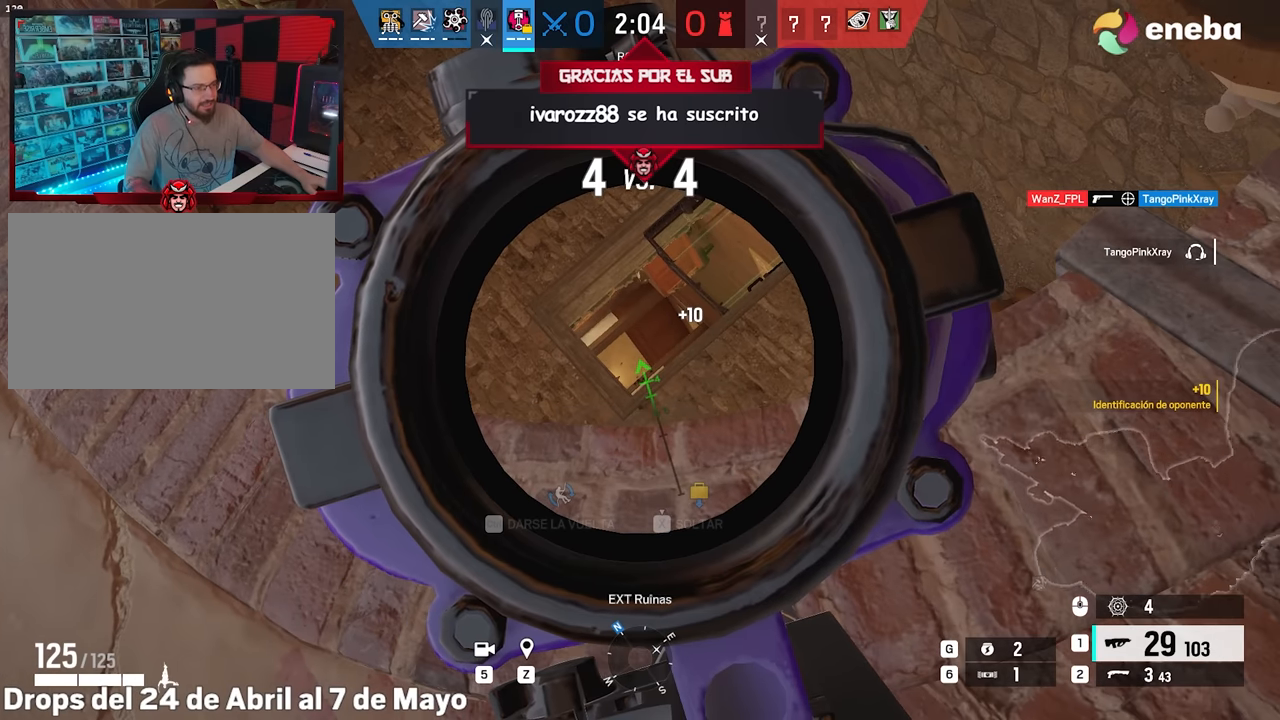
{"keys": [], "mouse": ["right"], "events": [[167, "alt", "up"]]}
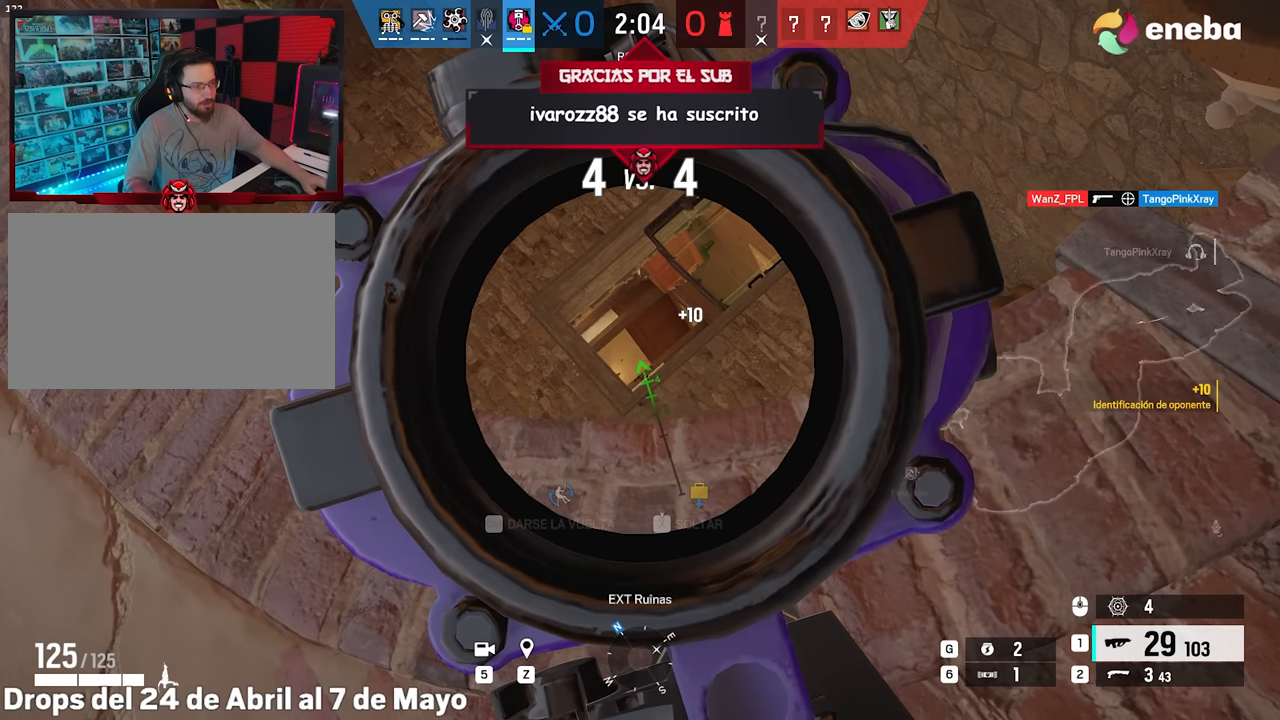
{"keys": [], "mouse": ["right"], "events": []}
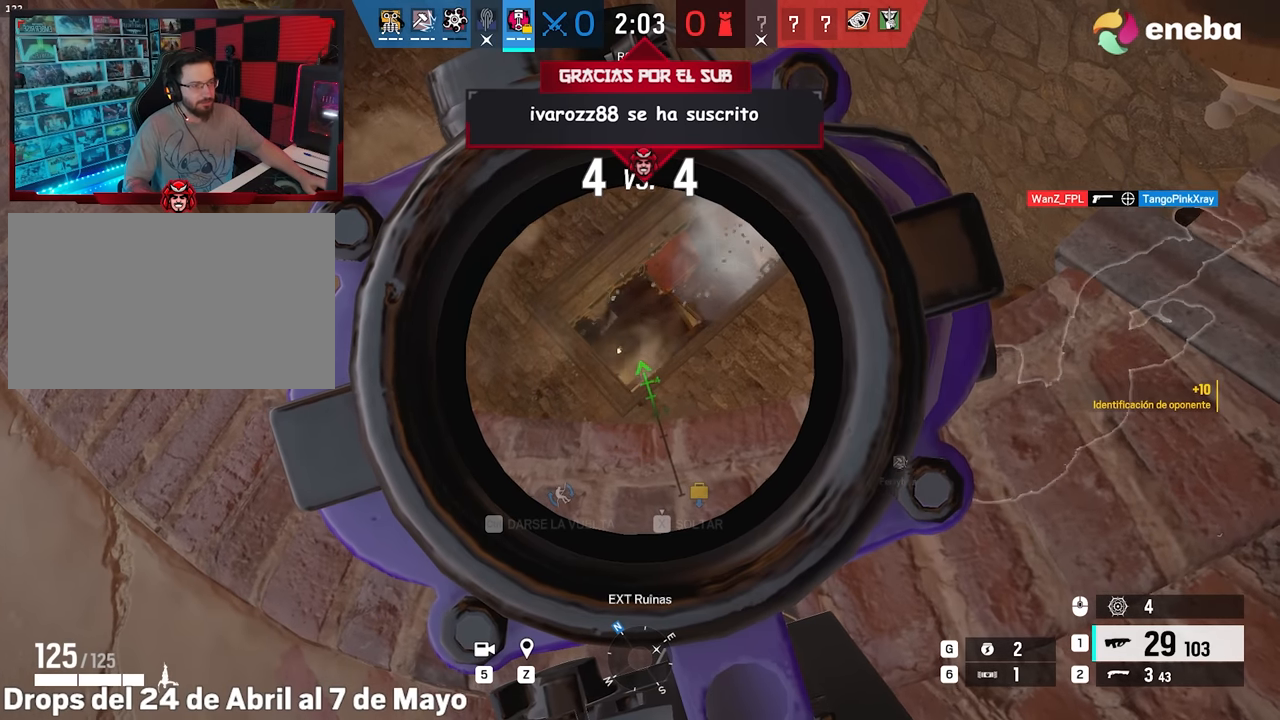
{"keys": [], "mouse": ["right"], "events": []}
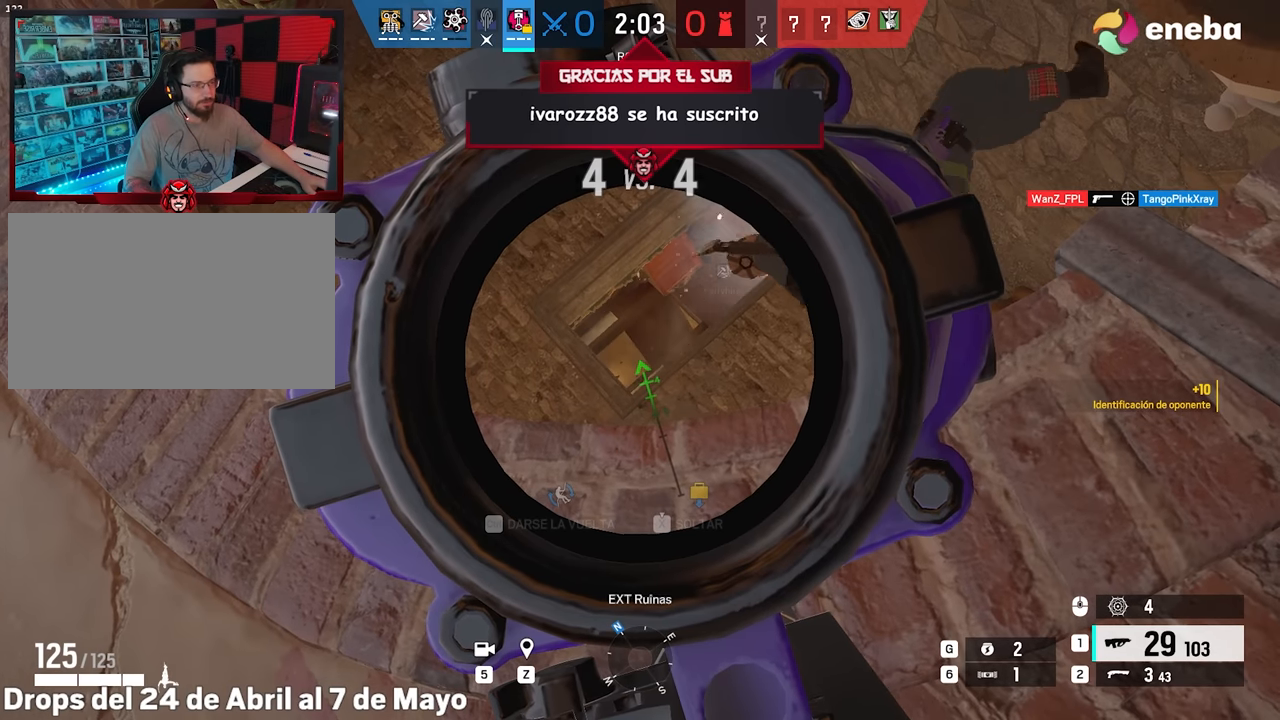
{"keys": [], "mouse": ["right"], "events": []}
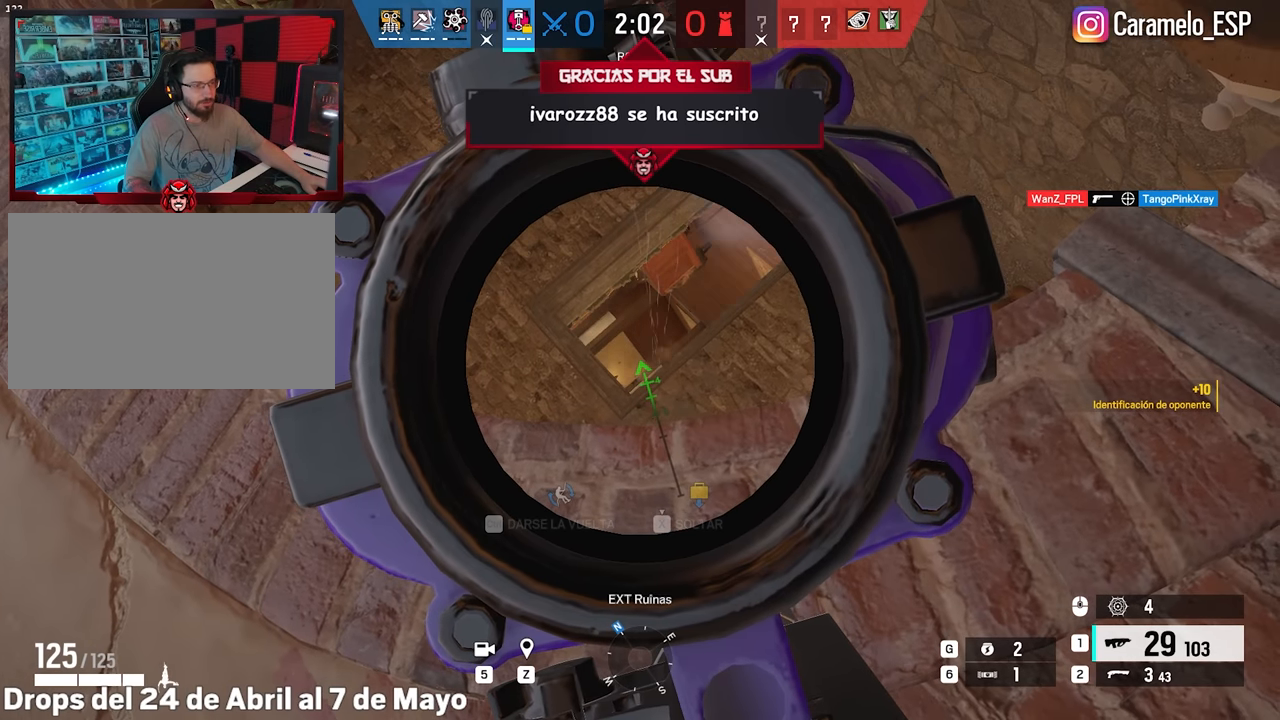
{"keys": ["a", "alt"], "mouse": ["right"], "events": [[417, "a", "down"], [417, "alt", "down"]]}
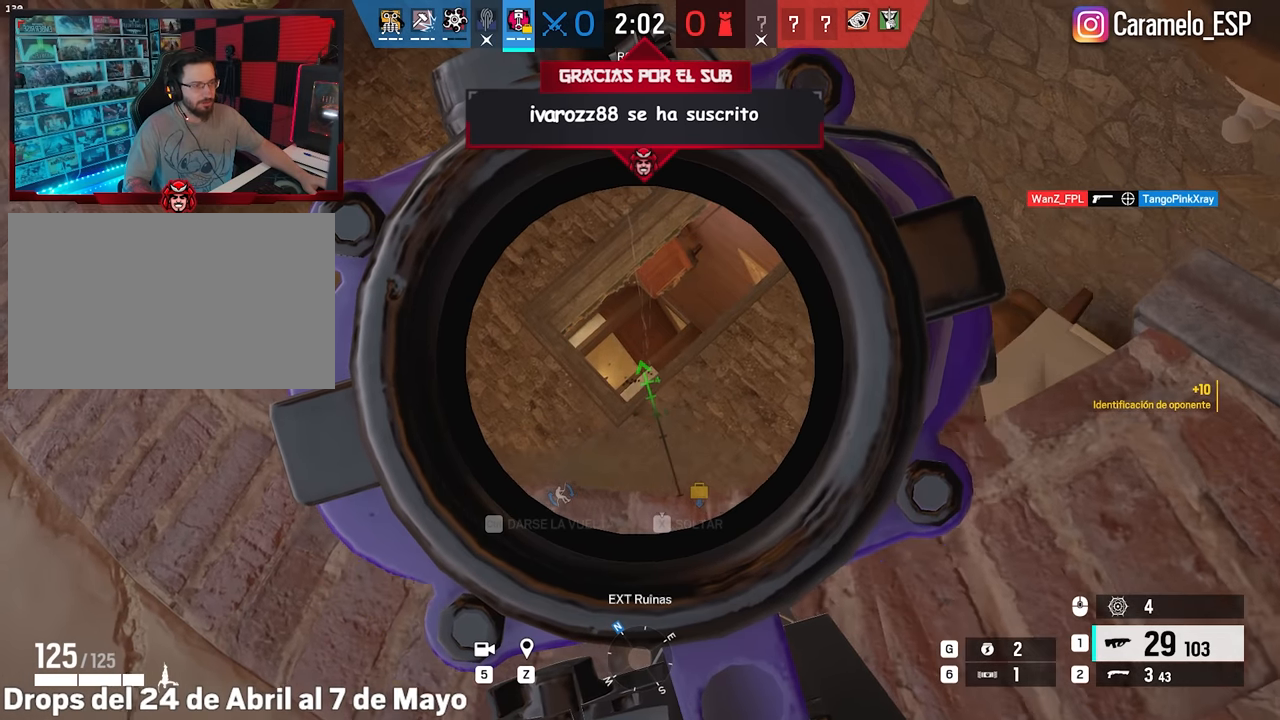
{"keys": ["alt"], "mouse": ["right"], "events": [[17, "a", "up"], [100, "d", "down"], [200, "d", "up"]]}
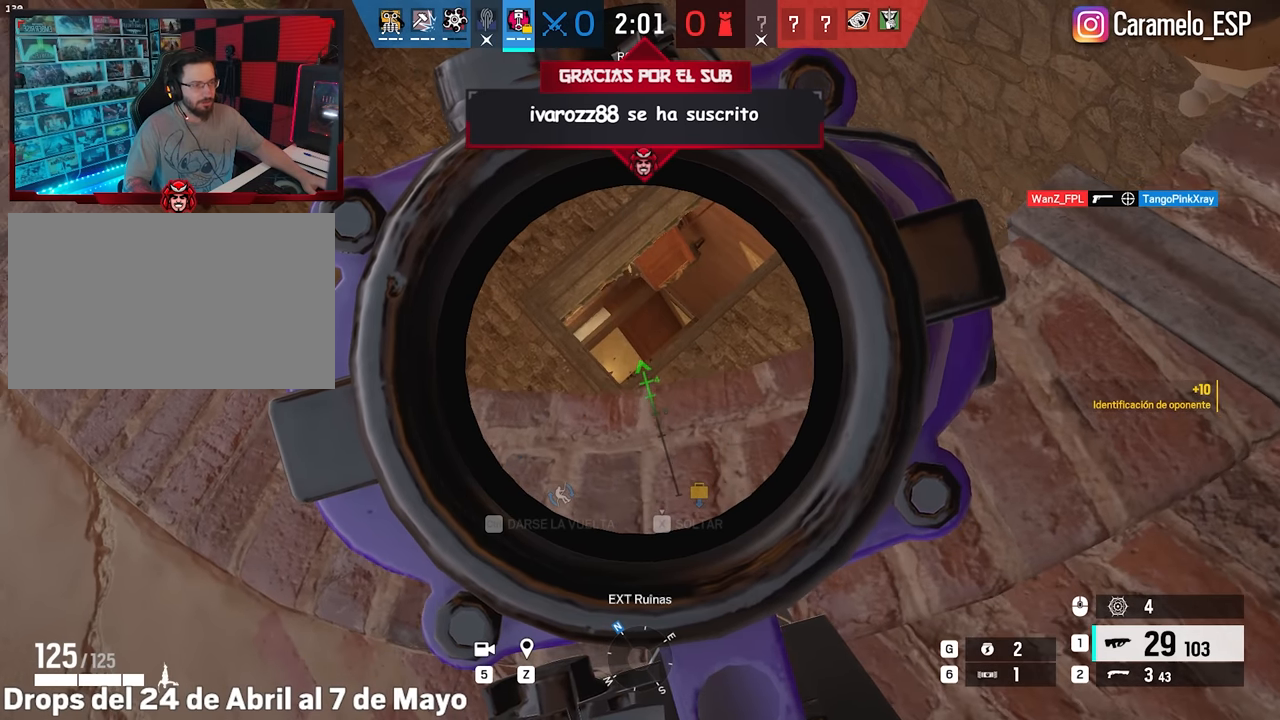
{"keys": [], "mouse": ["right"], "events": [[117, "alt", "up"]]}
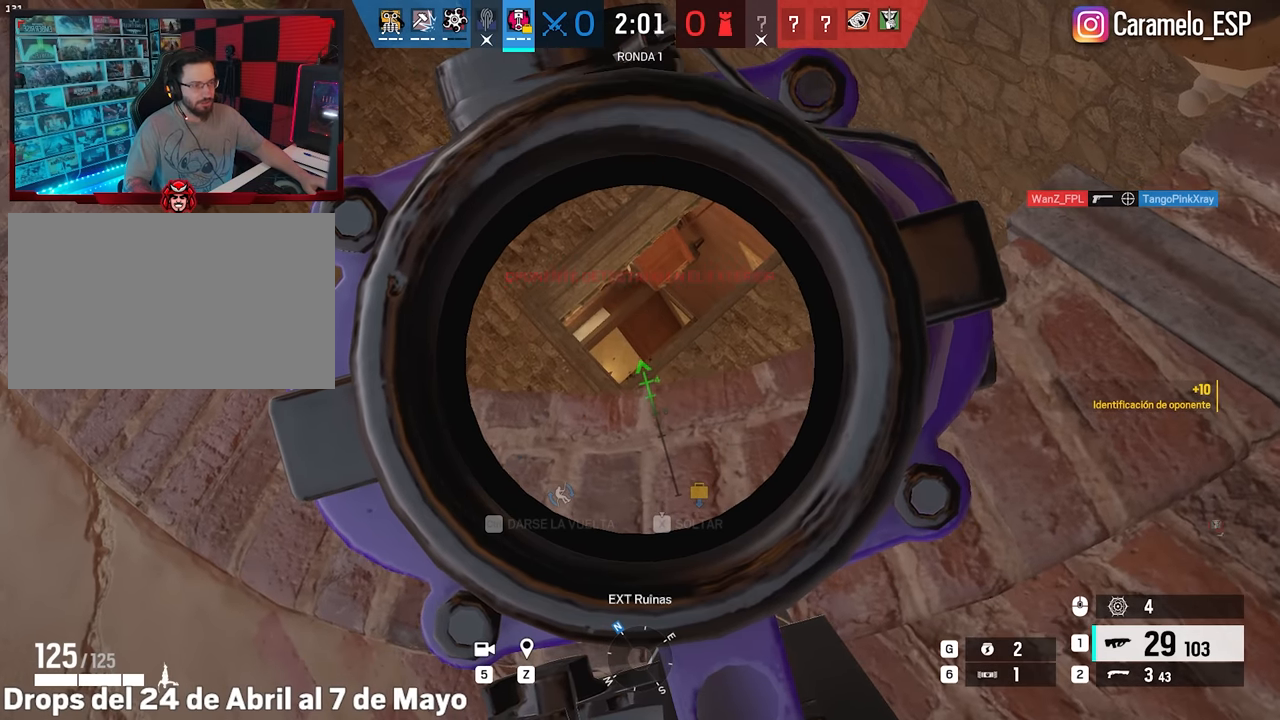
{"keys": [], "mouse": ["right"], "events": []}
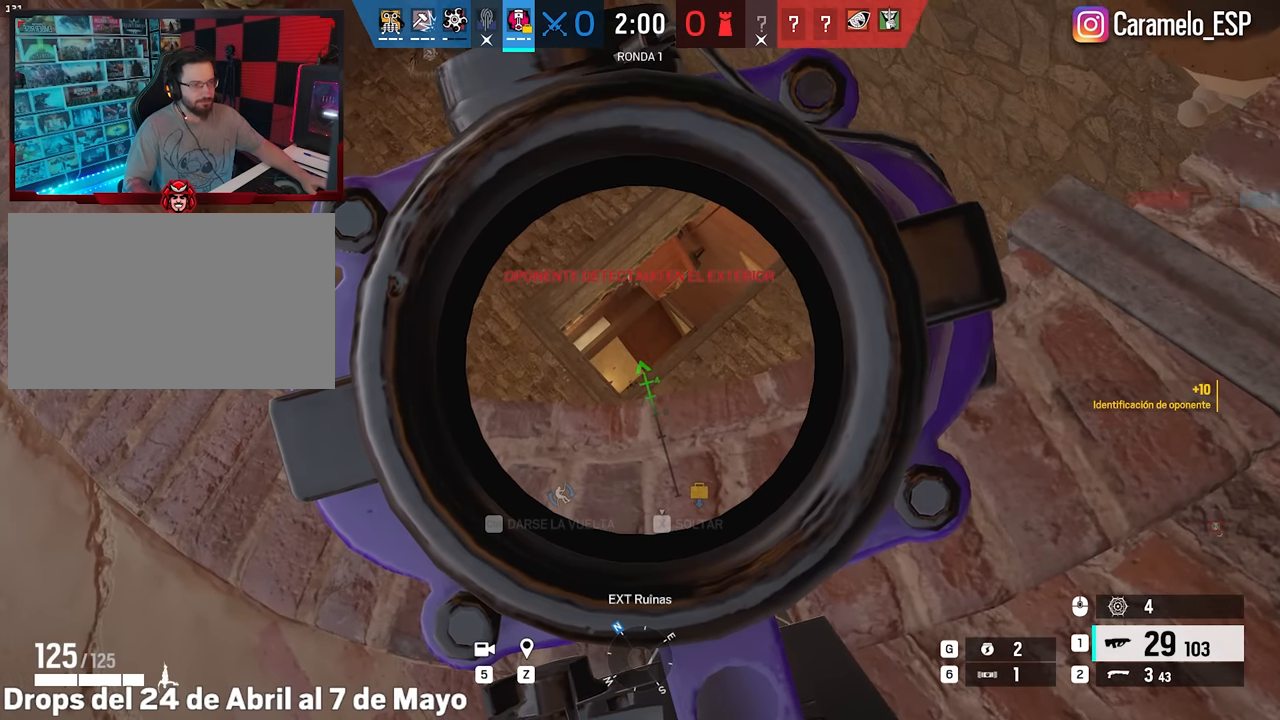
{"keys": [], "mouse": ["right"], "events": []}
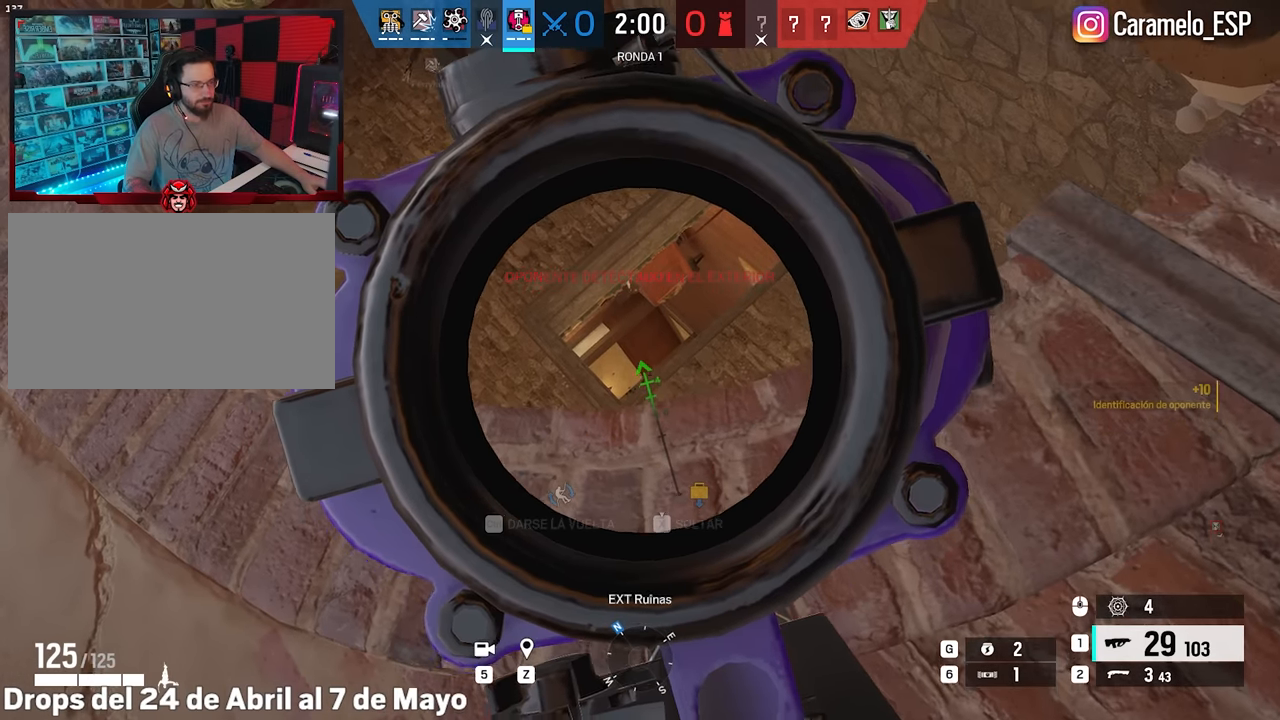
{"keys": ["d"], "mouse": [], "events": [[33, "mouse_right", "up"], [67, "d", "down"], [167, "e", "down"], [267, "e", "up"]]}
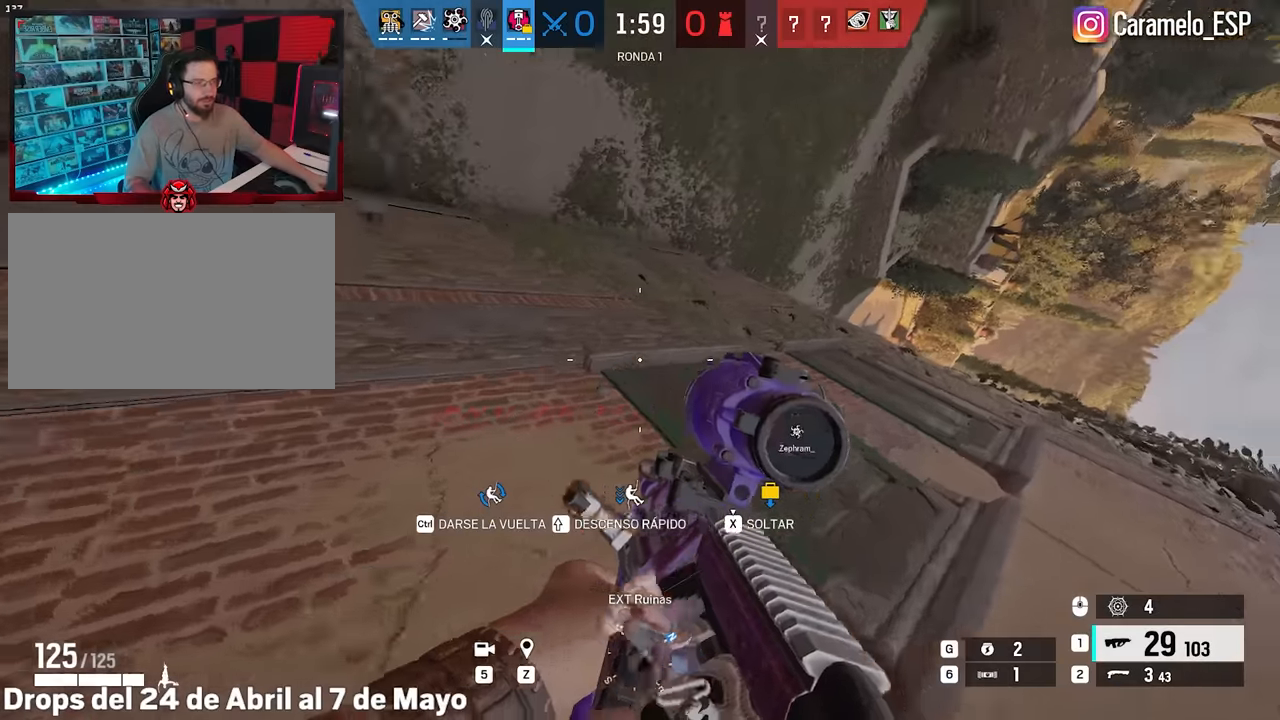
{"keys": ["q"], "mouse": [], "events": [[417, "q", "down"], [467, "d", "up"]]}
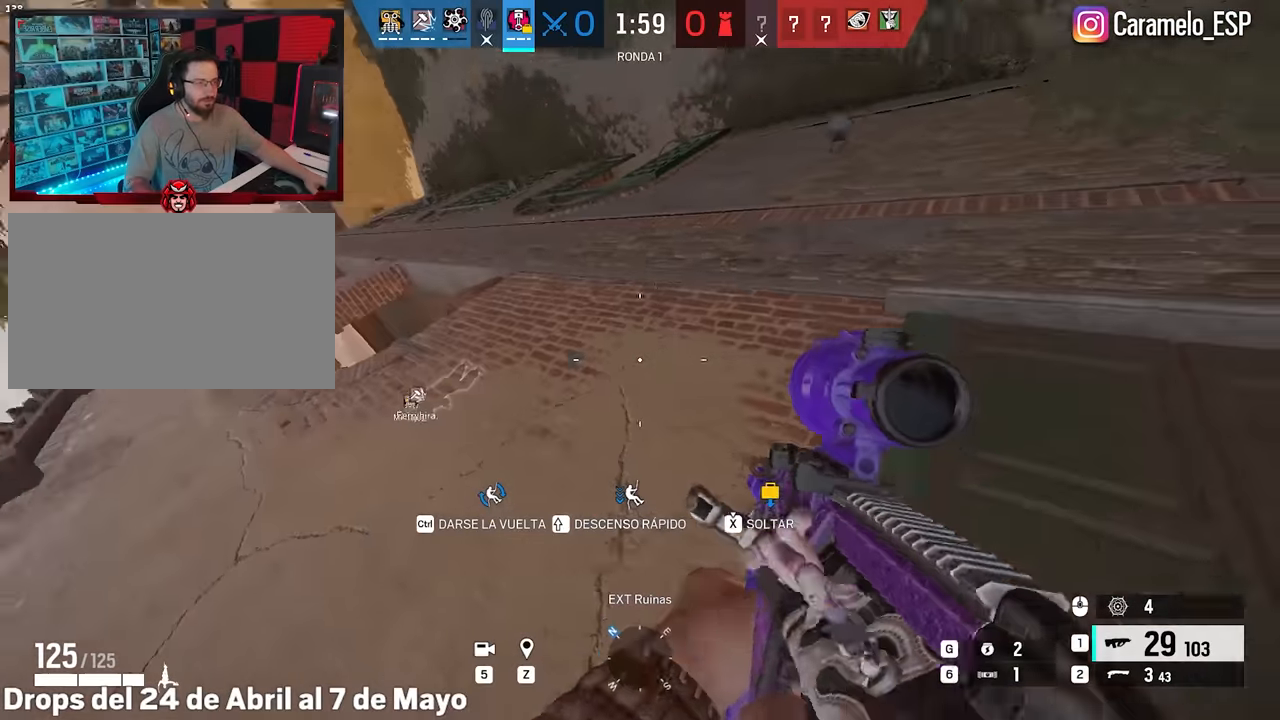
{"keys": ["a"], "mouse": [], "events": [[17, "q", "up"], [50, "a", "down"], [100, "mouse_right", "down"], [250, "mouse_right", "up"]]}
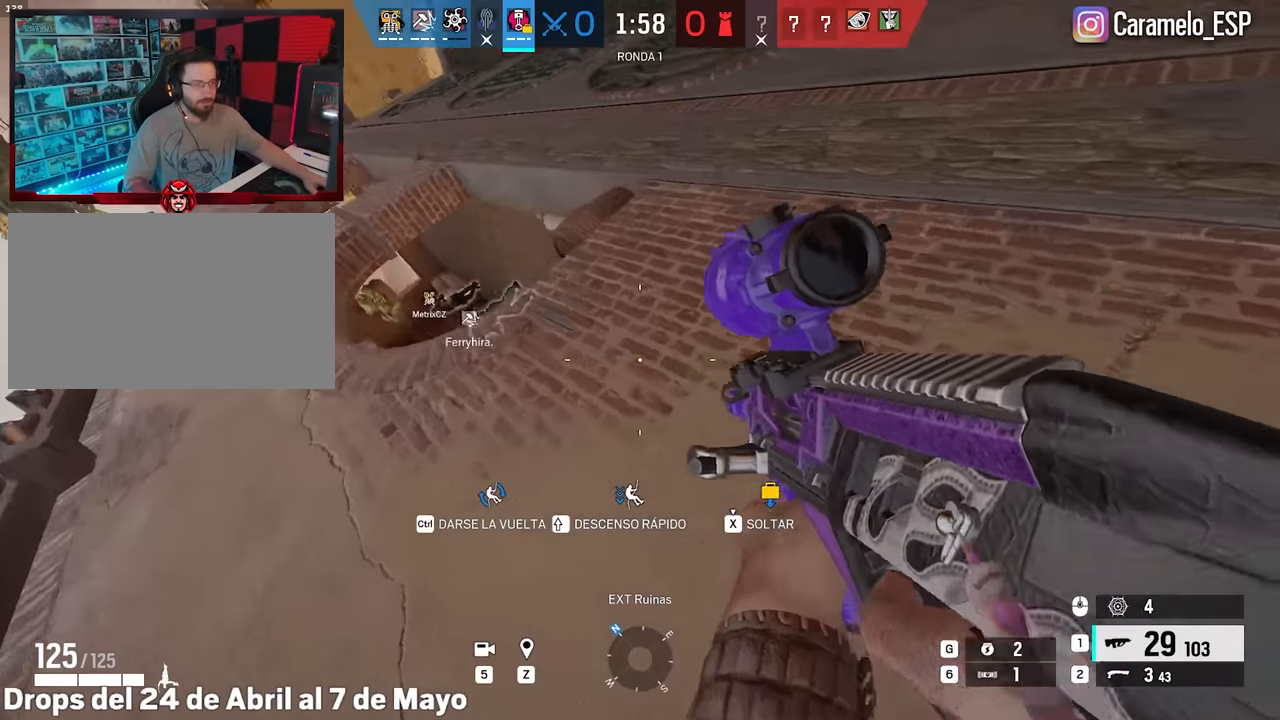
{"keys": ["a"], "mouse": ["right"], "events": [[117, "mouse_right", "down"]]}
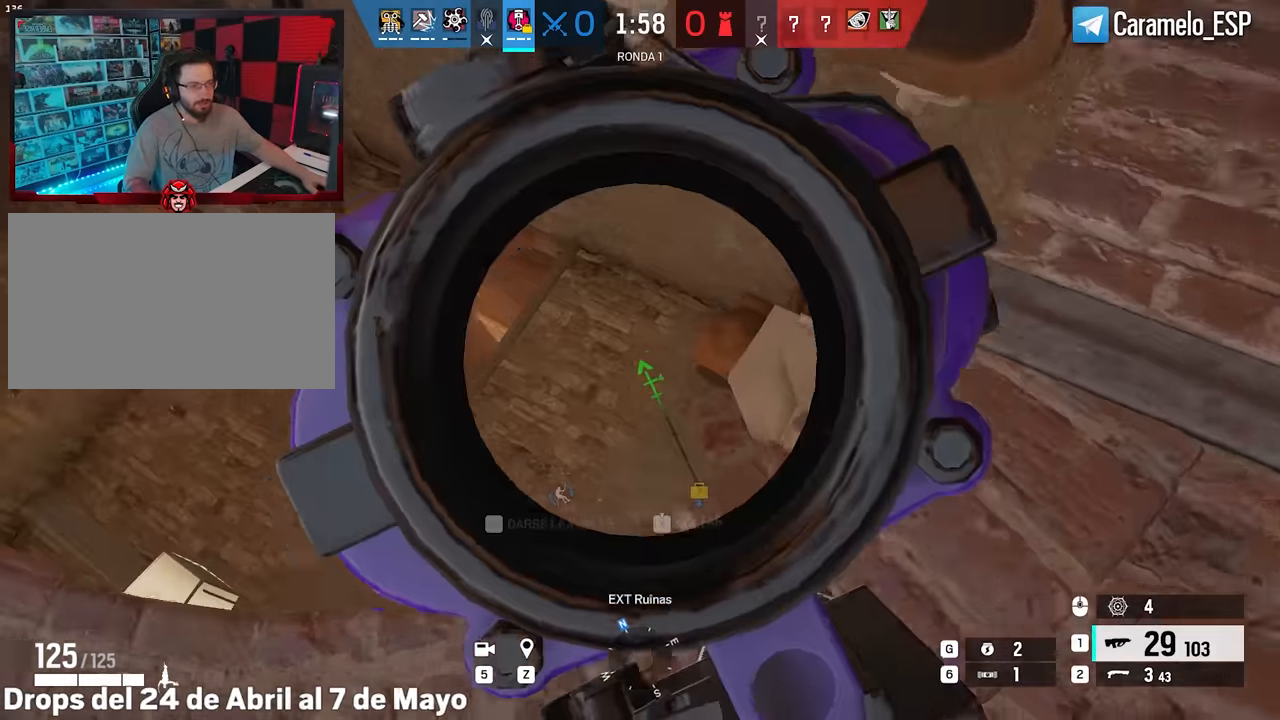
{"keys": ["a"], "mouse": ["right"], "events": [[84, "a", "up"], [84, "d", "down"], [134, "e", "down"], [184, "q", "down"], [234, "e", "up"], [234, "q", "up"], [317, "a", "down"], [367, "d", "up"]]}
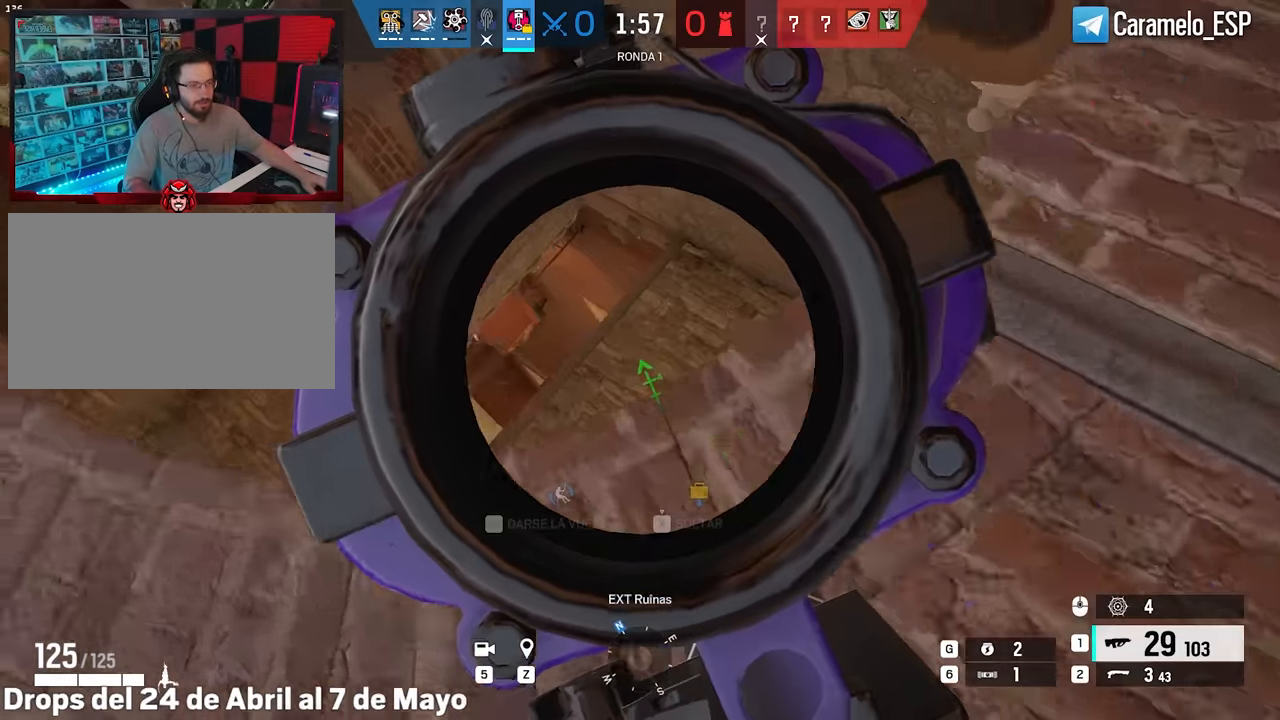
{"keys": ["d", "e"], "mouse": ["right"], "events": [[384, "a", "up"], [384, "d", "down"], [484, "e", "down"]]}
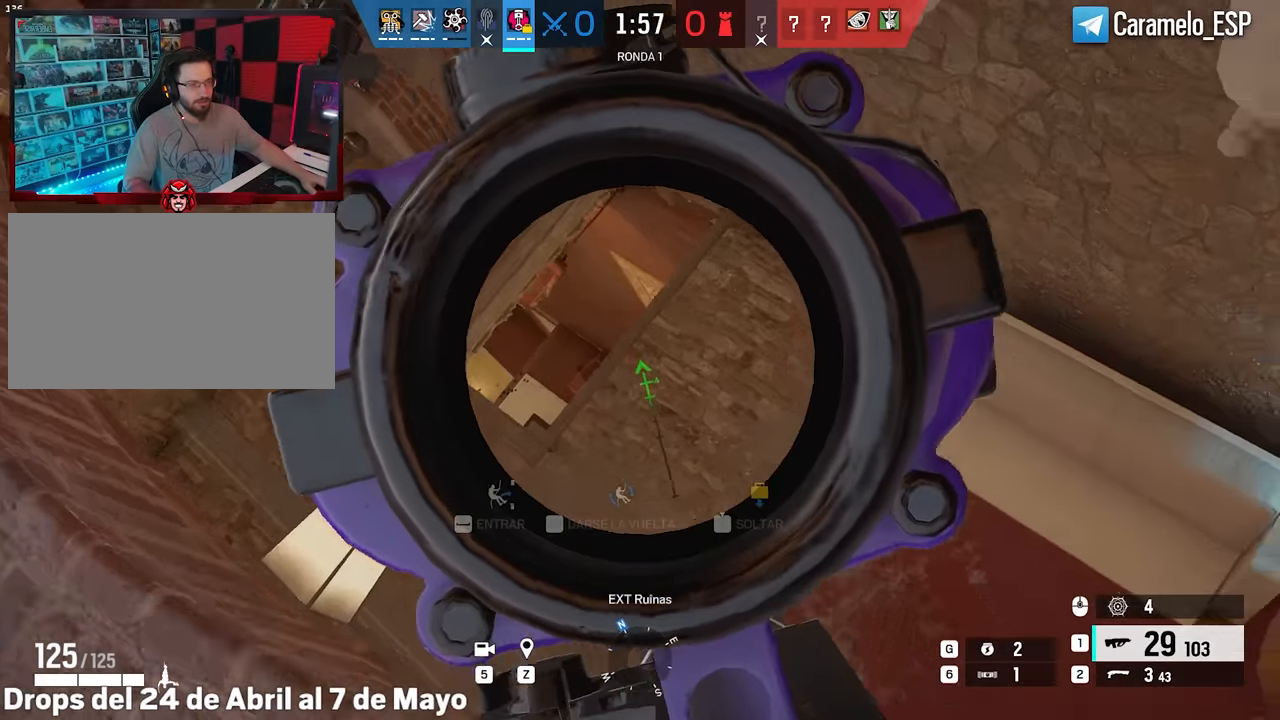
{"keys": ["d", "e", "q"], "mouse": ["right"], "events": [[34, "q", "down"], [67, "e", "up"], [117, "q", "up"], [450, "e", "down"], [500, "q", "down"]]}
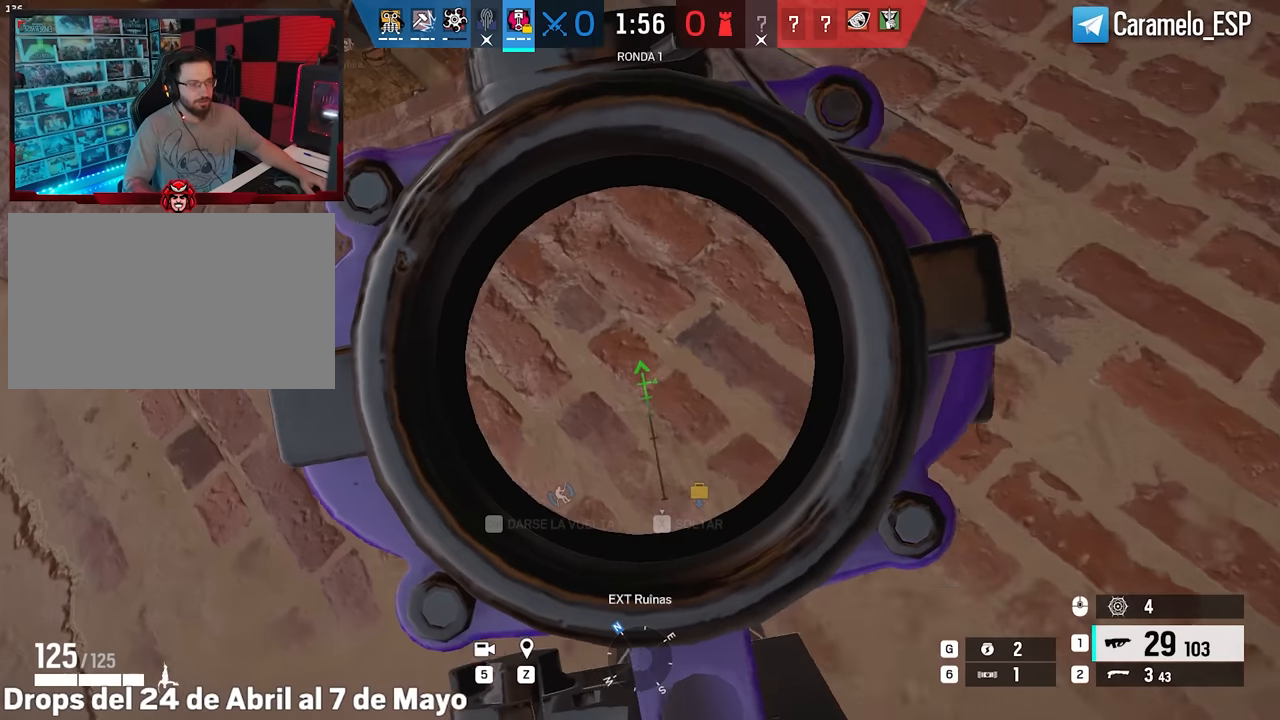
{"keys": ["a"], "mouse": ["right"], "events": [[50, "d", "up"], [50, "e", "up"], [84, "q", "up"], [184, "a", "down"]]}
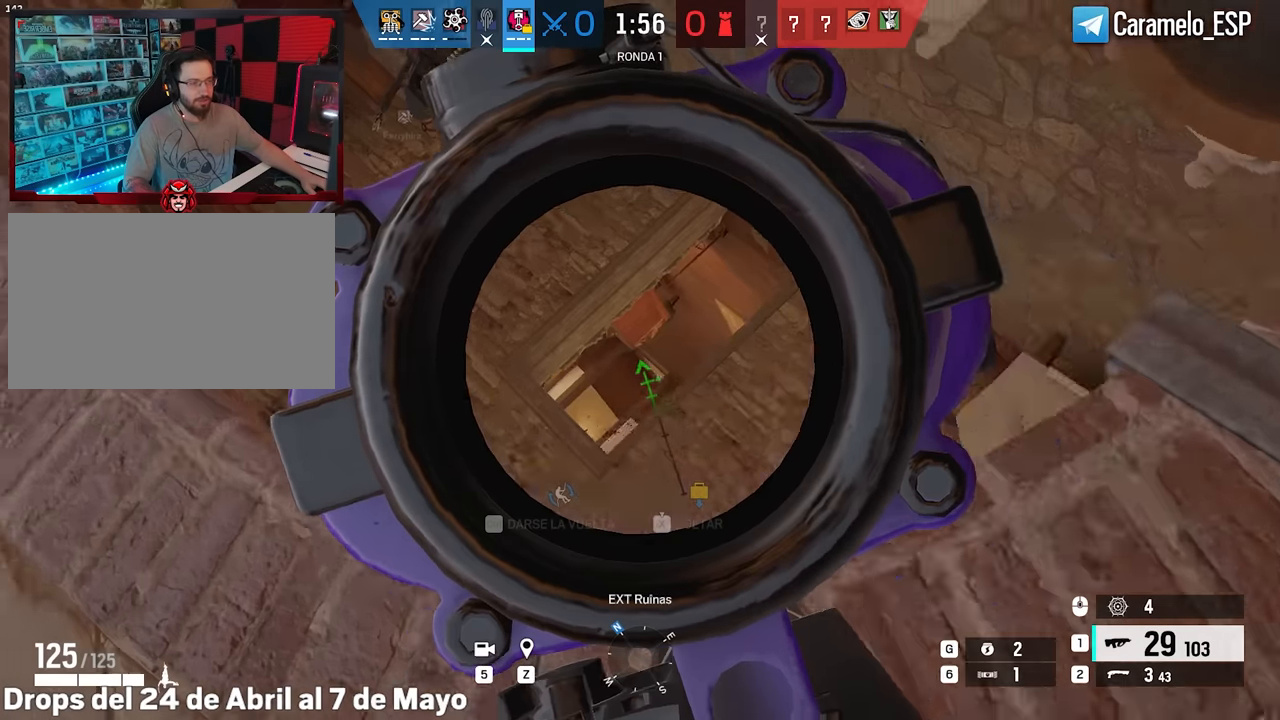
{"keys": ["a", "alt"], "mouse": ["right"], "events": [[50, "a", "up"], [50, "d", "down"], [100, "e", "down"], [150, "q", "down"], [200, "e", "up"], [250, "d", "up"], [250, "q", "up"], [300, "a", "down"], [484, "alt", "down"]]}
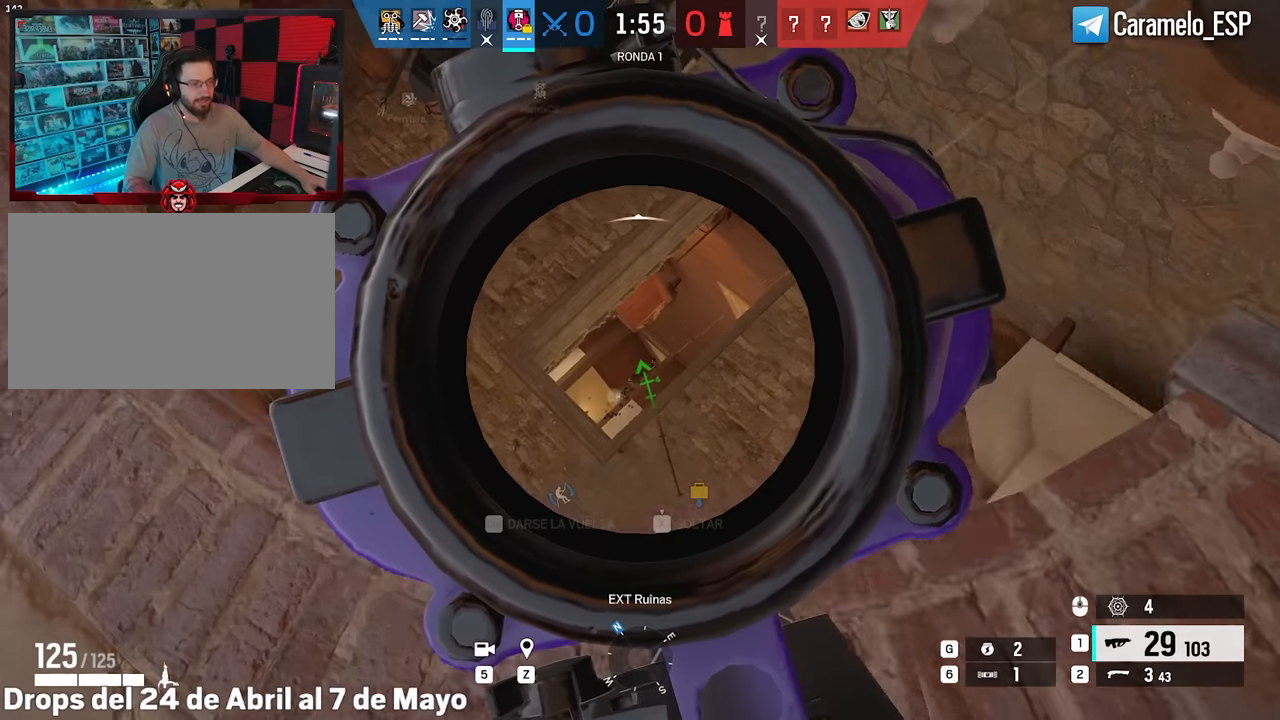
{"keys": [], "mouse": ["right"], "events": [[34, "a", "up"], [34, "d", "down"], [267, "d", "up"], [350, "alt", "up"], [400, "a", "down"], [500, "a", "up"]]}
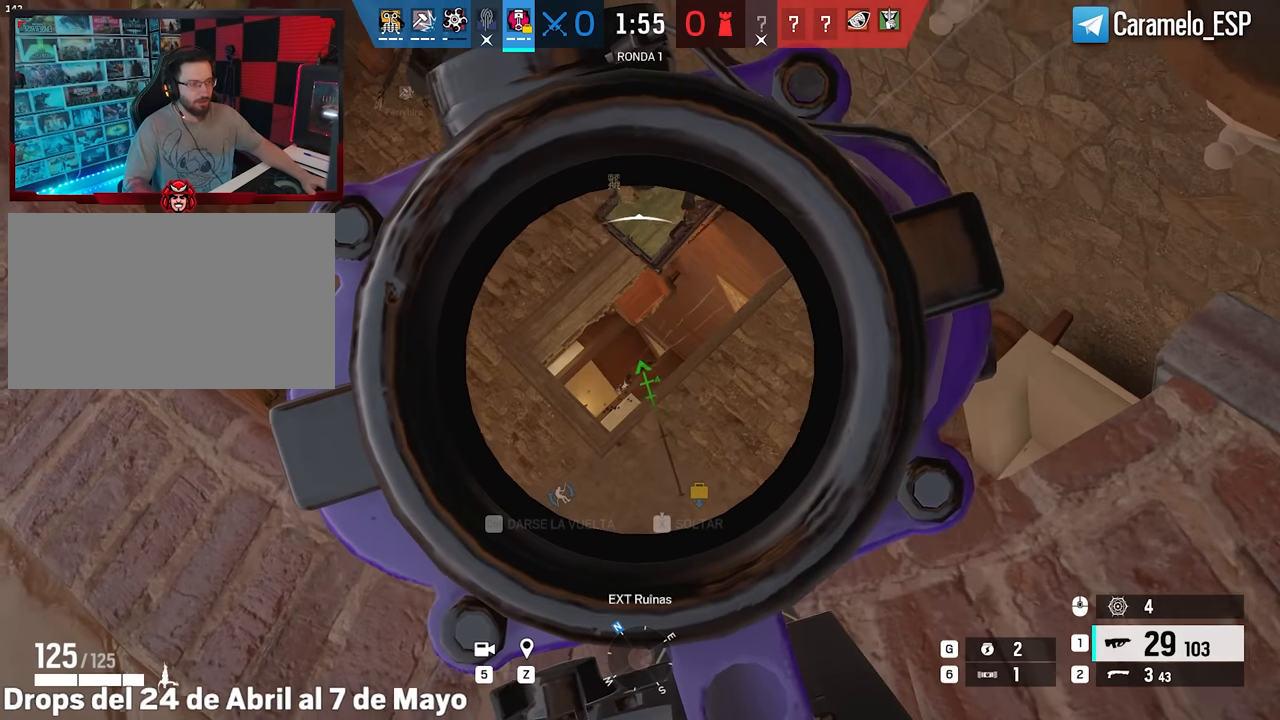
{"keys": ["d", "q"], "mouse": ["right"], "events": [[317, "d", "down"], [317, "mouse_left", "down"], [367, "mouse_left", "up"], [417, "e", "down"], [467, "e", "up"], [467, "q", "down"]]}
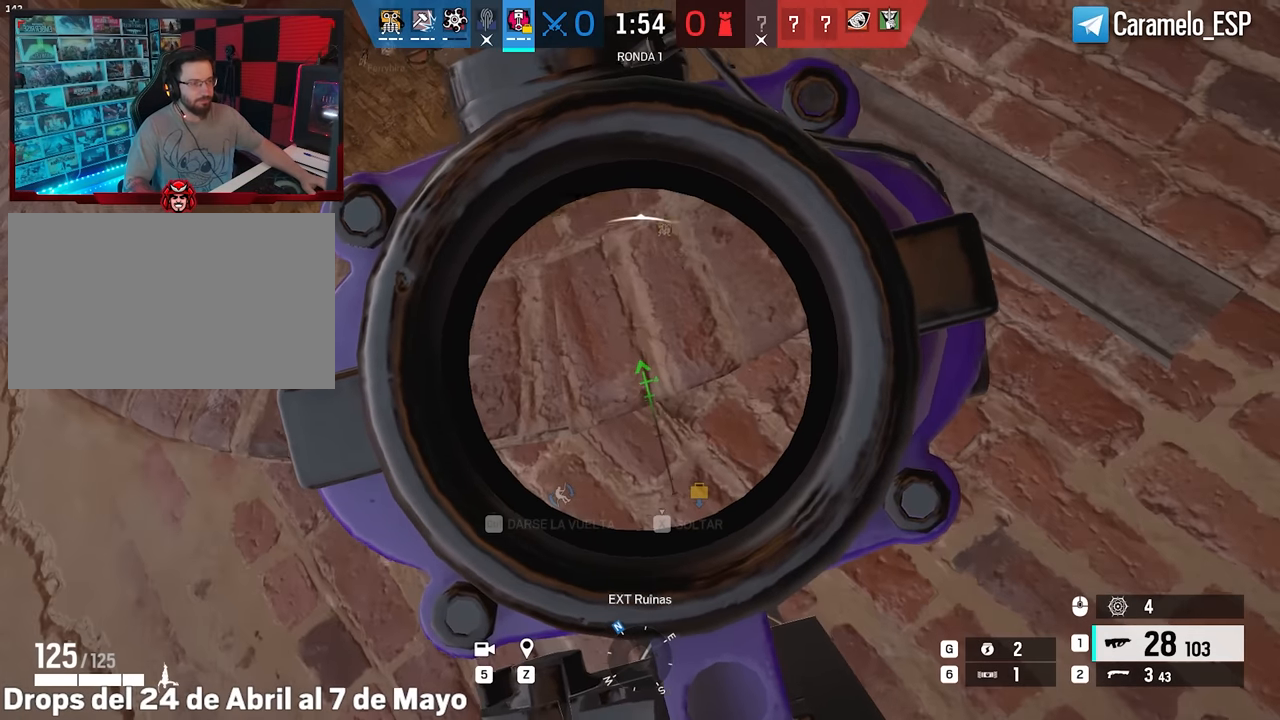
{"keys": ["a", "e"], "mouse": ["right"], "events": [[17, "d", "up"], [17, "q", "up"], [50, "a", "down"], [250, "mouse_left", "down"], [300, "mouse_left", "up"], [334, "e", "down"], [434, "e", "up"], [484, "e", "down"]]}